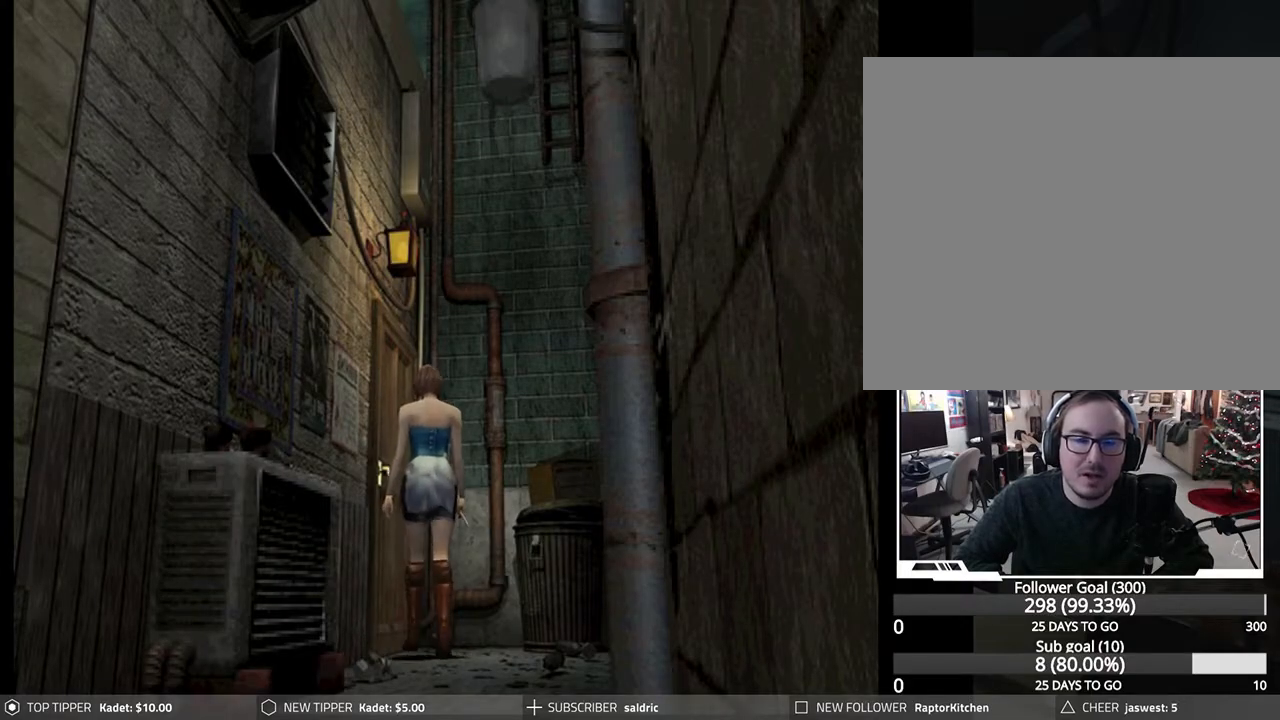
Gameplay with a controller (PlayStation layout); each line is a JSON object with the inputs held at the frame after it. "events" lists button and stick changes between this image and that frame as [ms after this image, input, new state], when the widget could be followed in between. Not read: right_stick.
{"buttons": ["DPAD_DOWN"], "left_stick": "center", "events": [[283, "DPAD_RIGHT", "down"], [450, "DPAD_RIGHT", "up"]]}
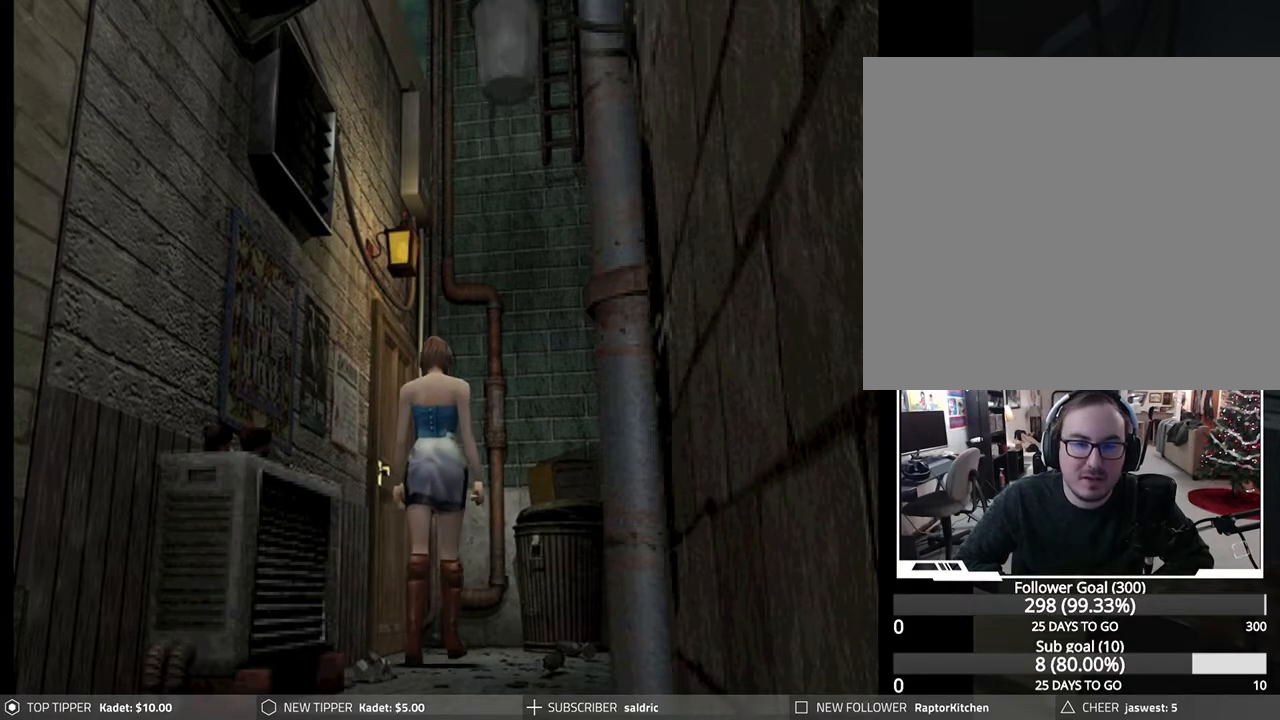
{"buttons": ["DPAD_DOWN"], "left_stick": "center", "events": []}
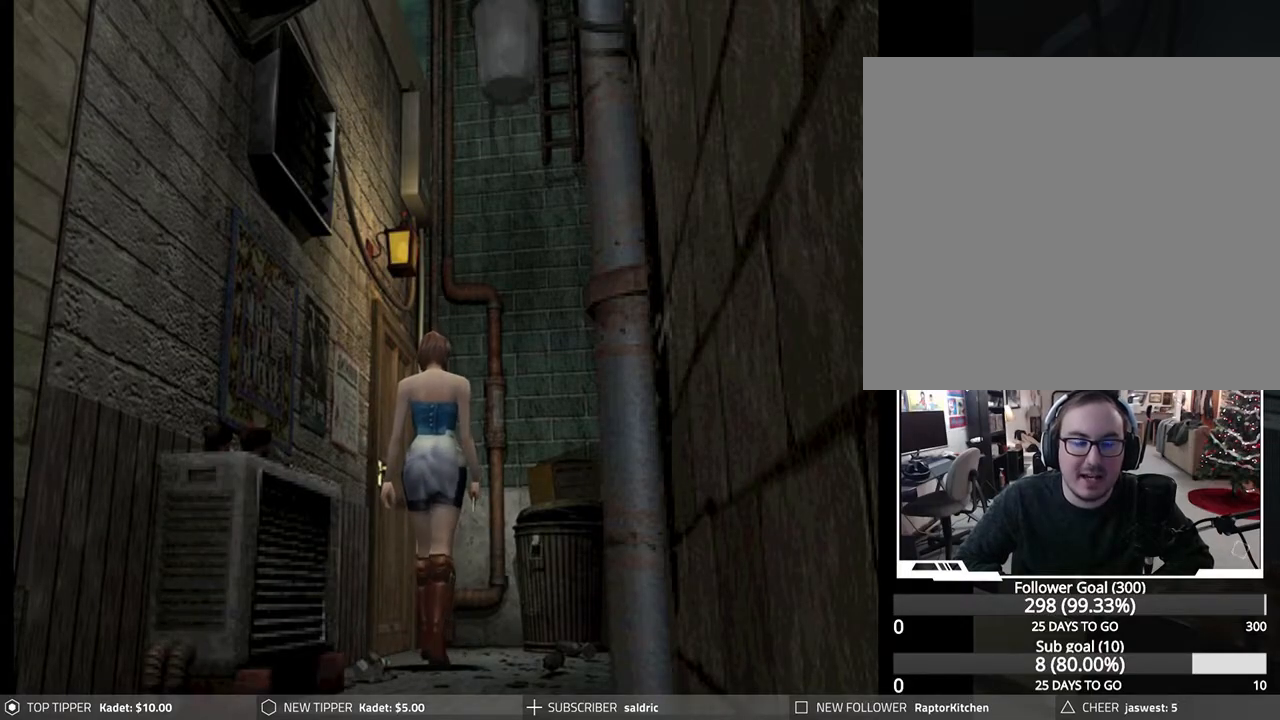
{"buttons": ["DPAD_DOWN"], "left_stick": "center", "events": [[183, "DPAD_LEFT", "down"], [400, "DPAD_LEFT", "up"]]}
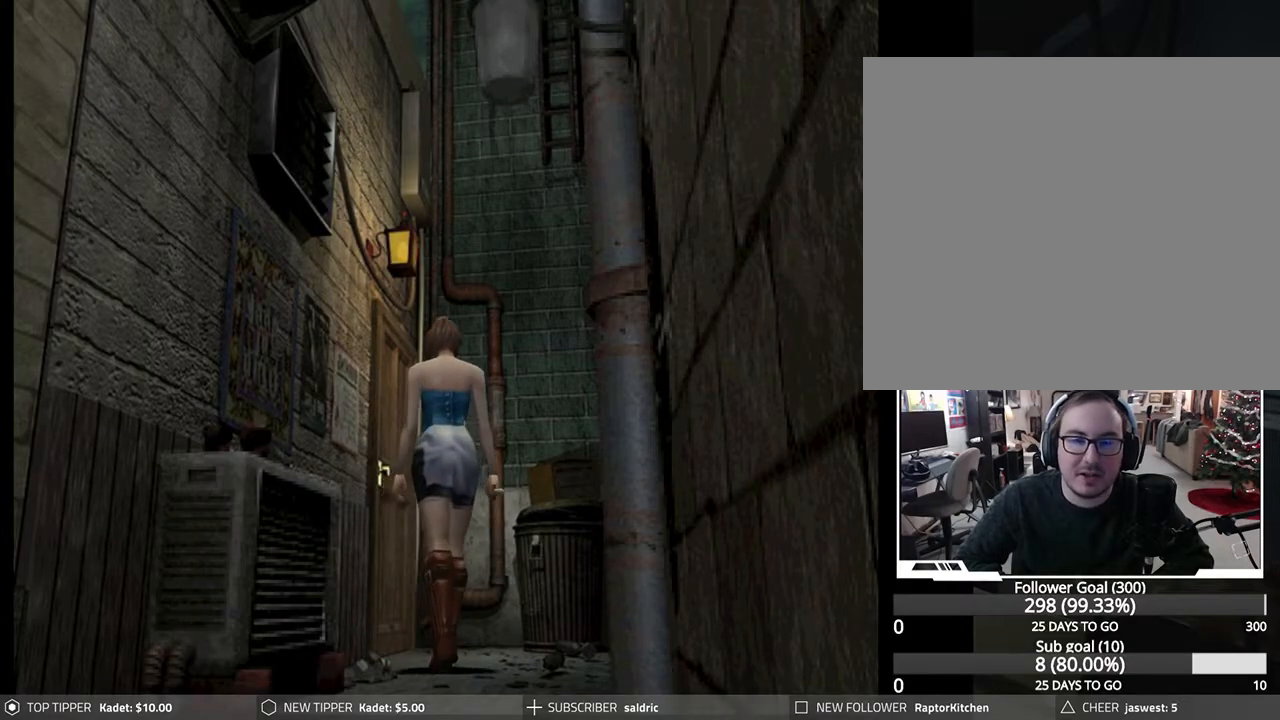
{"buttons": ["DPAD_DOWN"], "left_stick": "center", "events": []}
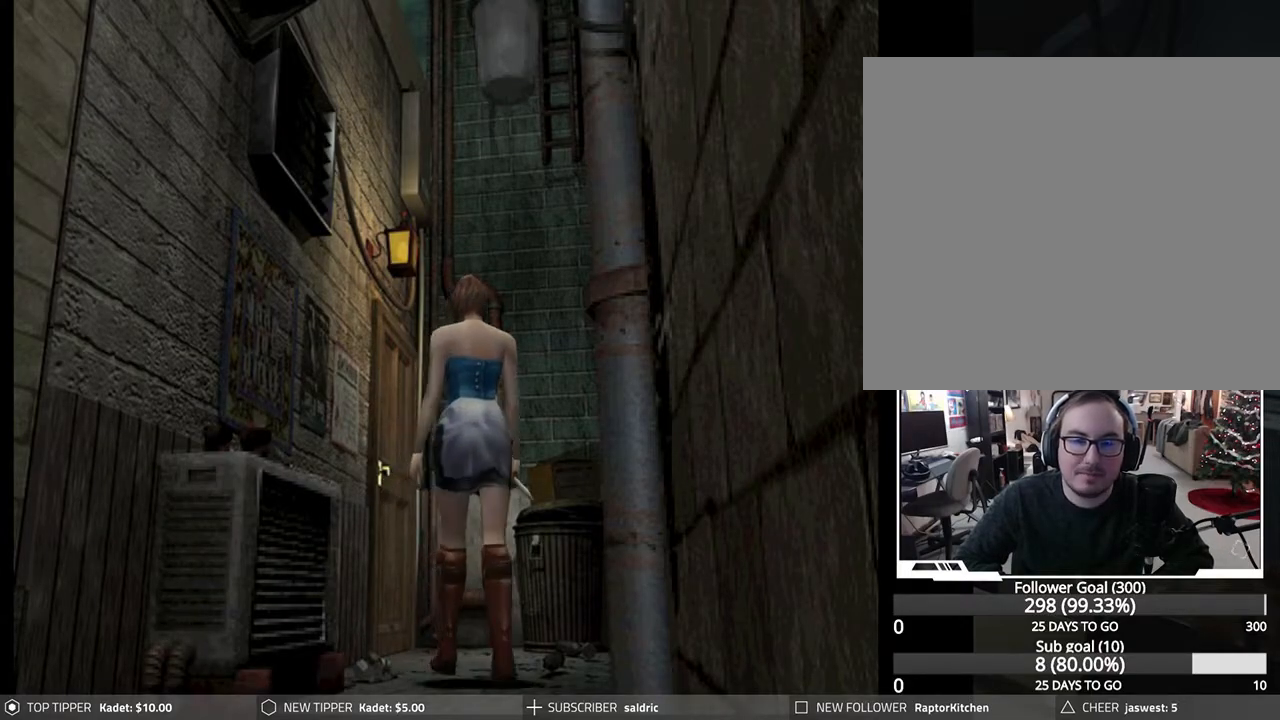
{"buttons": ["DPAD_DOWN"], "left_stick": "center", "events": [[17, "DPAD_RIGHT", "down"], [267, "DPAD_RIGHT", "up"]]}
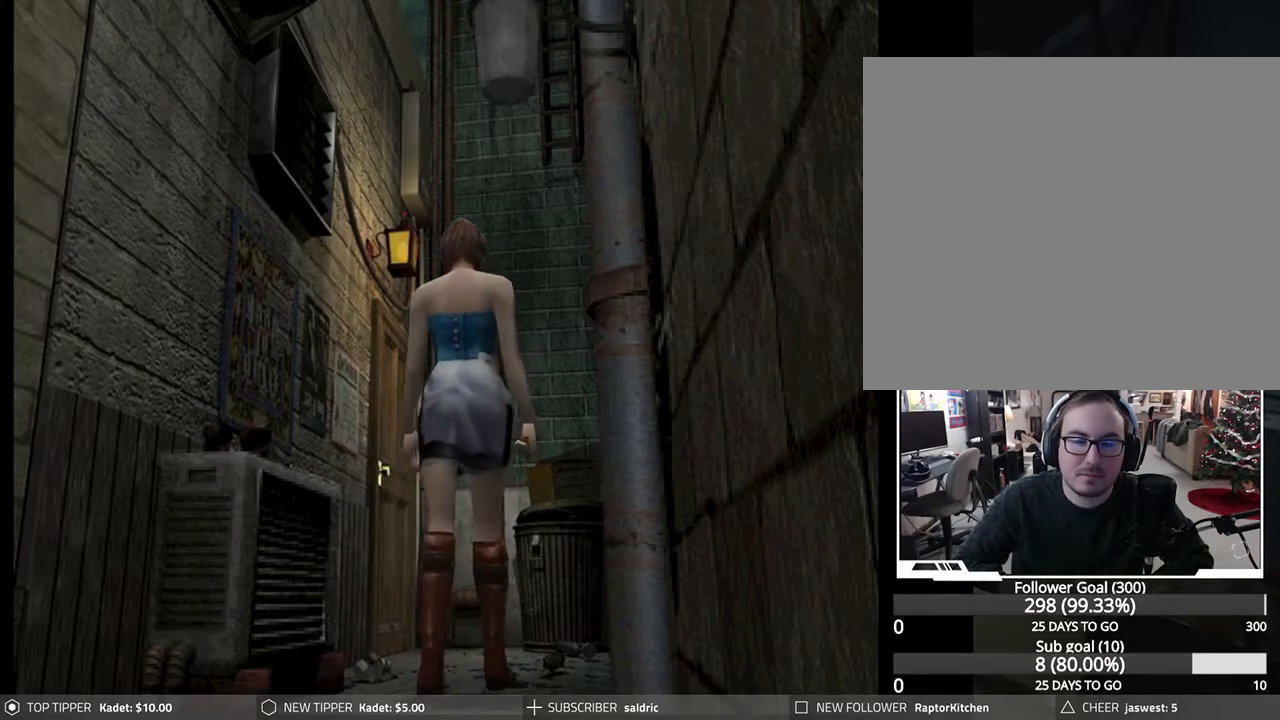
{"buttons": ["DPAD_DOWN"], "left_stick": "center", "events": []}
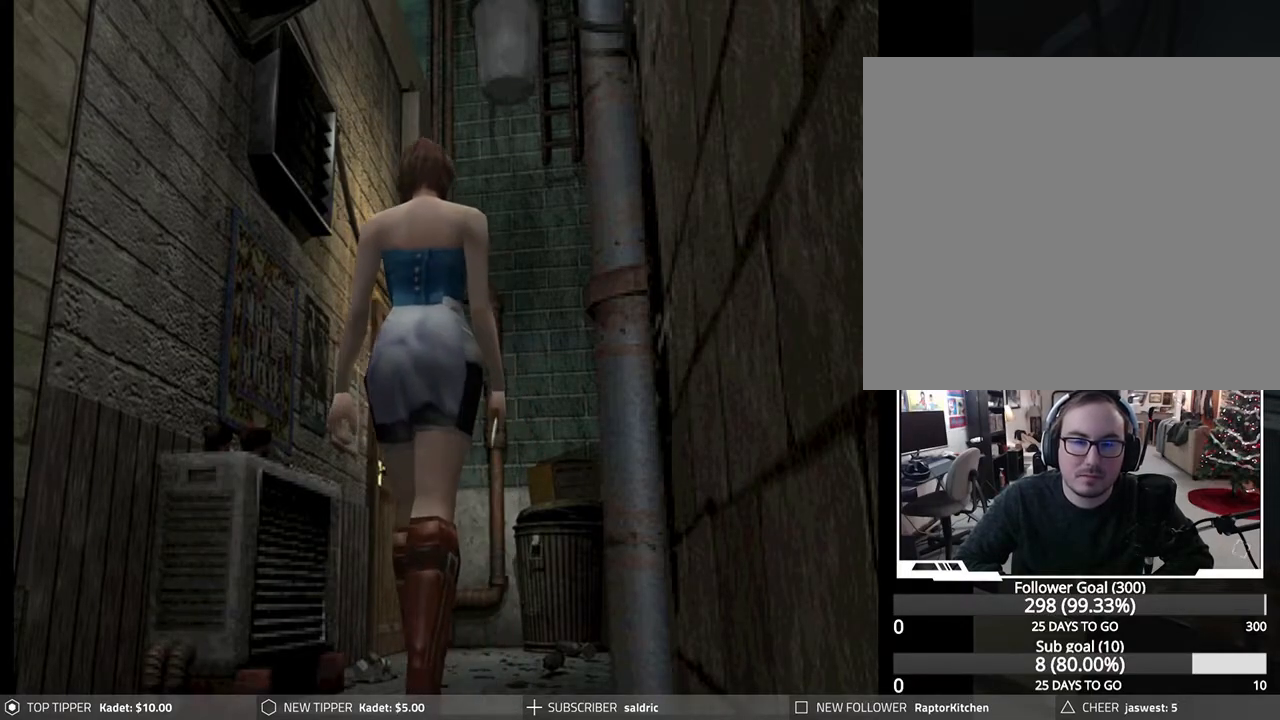
{"buttons": ["DPAD_DOWN"], "left_stick": "center", "events": []}
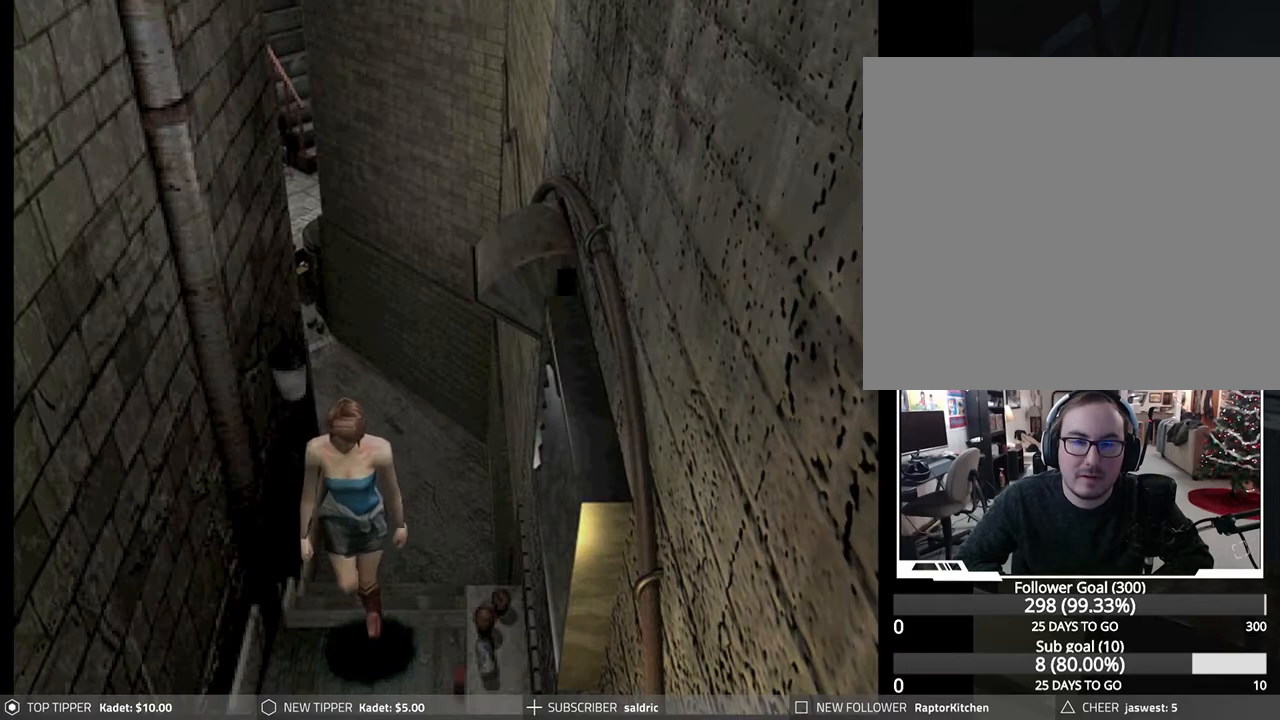
{"buttons": ["DPAD_DOWN"], "left_stick": "center", "events": []}
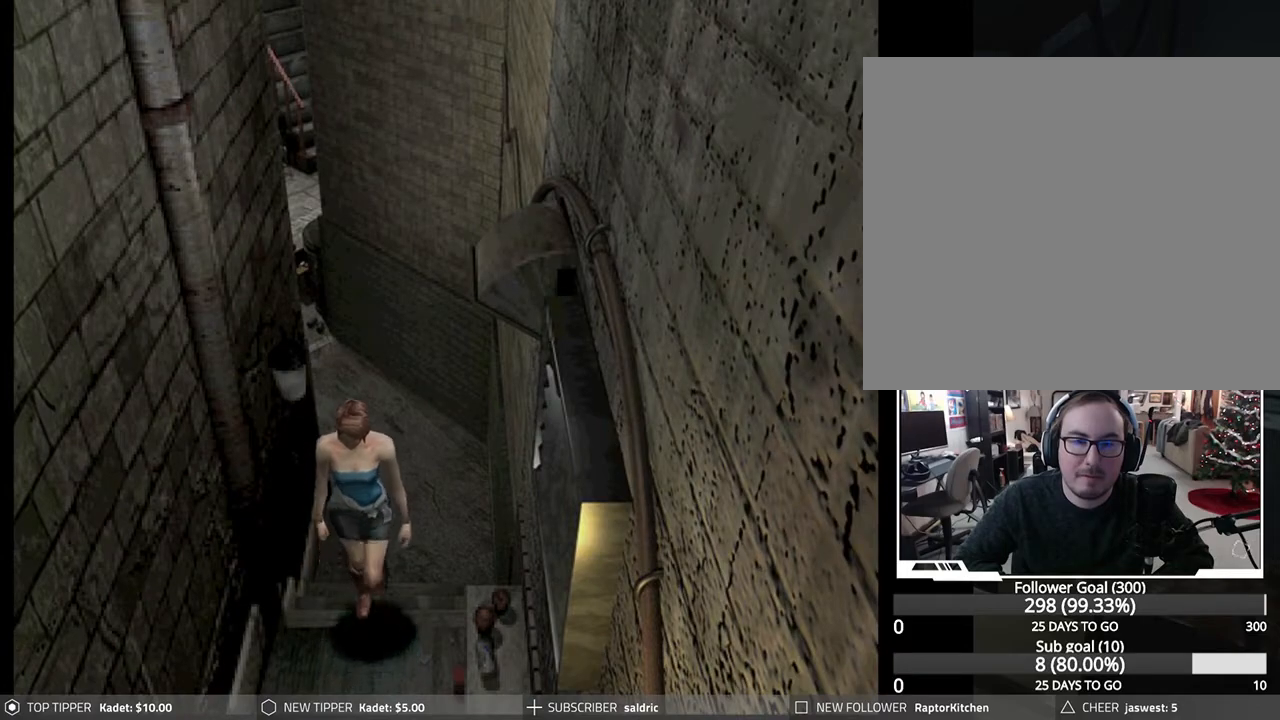
{"buttons": ["DPAD_DOWN"], "left_stick": "center", "events": []}
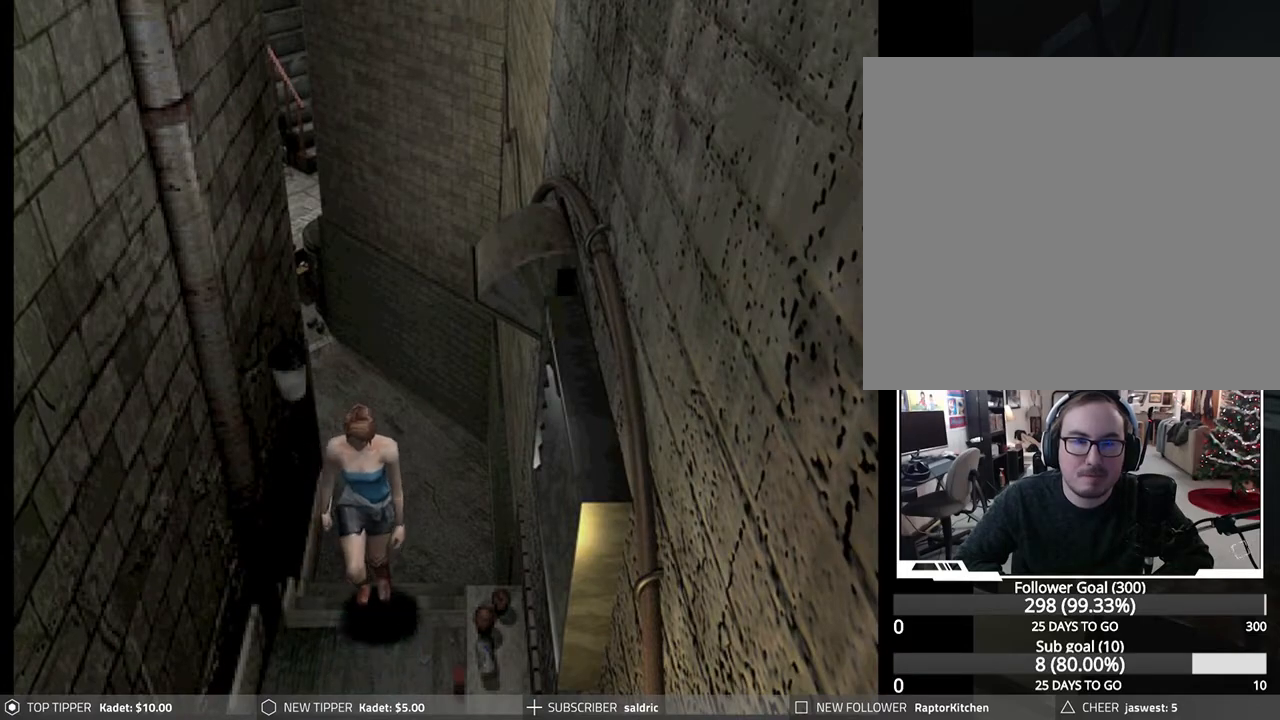
{"buttons": ["DPAD_DOWN", "DPAD_LEFT"], "left_stick": "center", "events": [[450, "DPAD_LEFT", "down"]]}
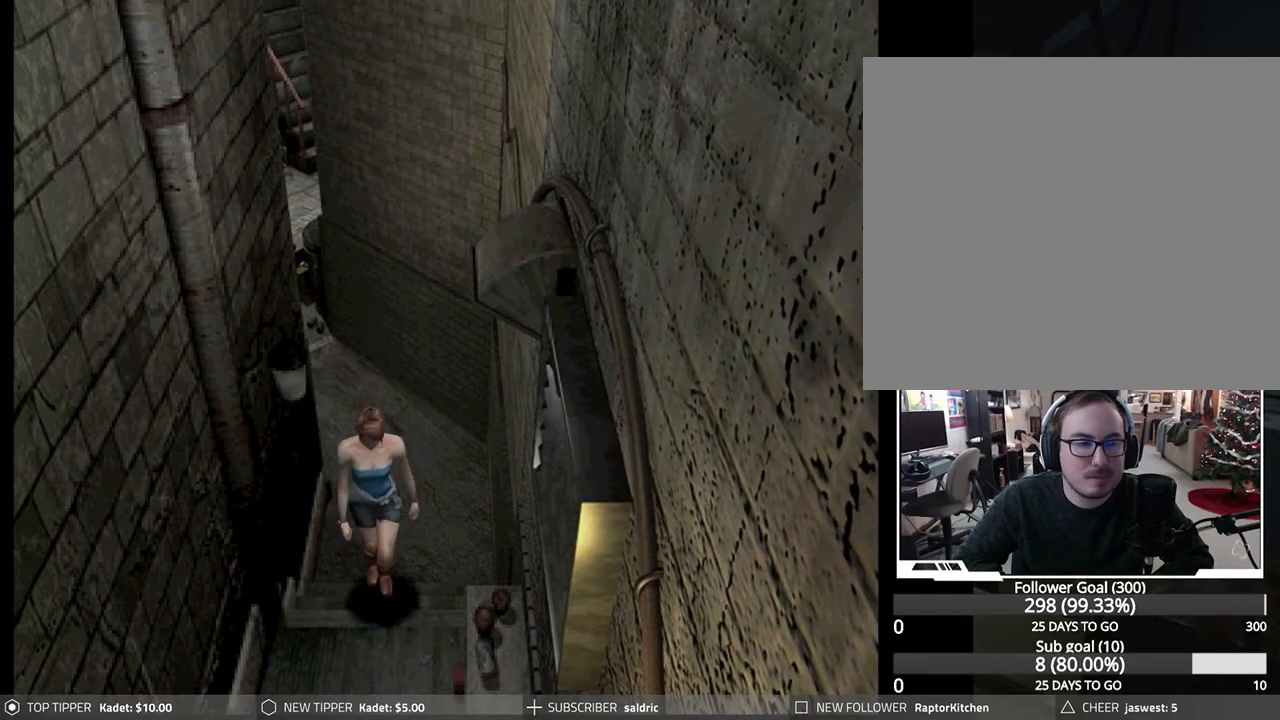
{"buttons": ["DPAD_DOWN"], "left_stick": "center", "events": [[100, "DPAD_LEFT", "up"]]}
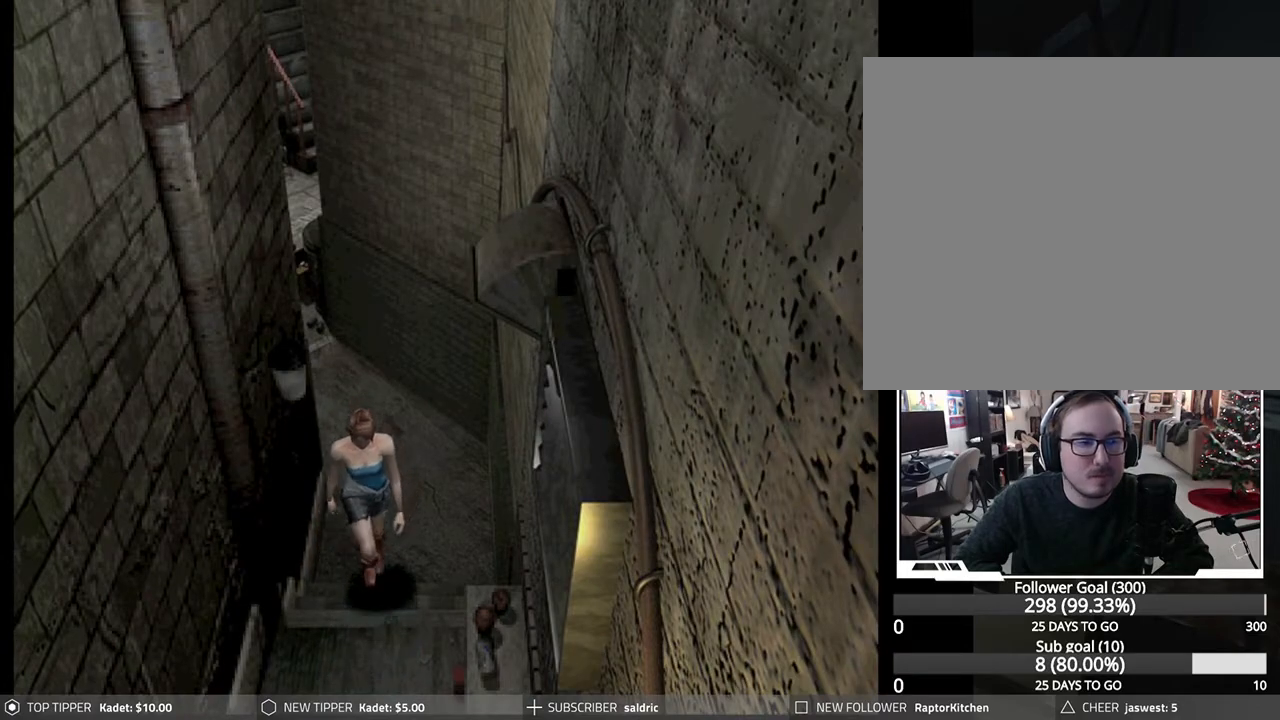
{"buttons": ["DPAD_DOWN"], "left_stick": "center", "events": []}
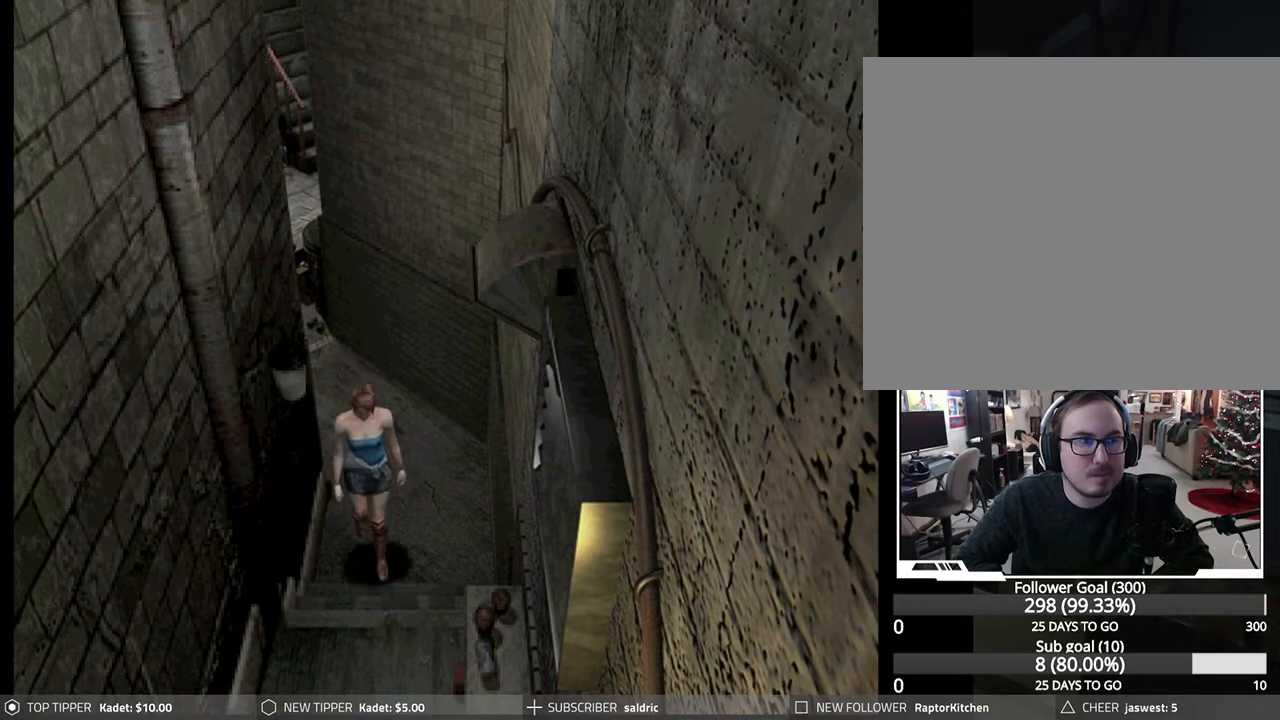
{"buttons": ["DPAD_DOWN"], "left_stick": "center", "events": []}
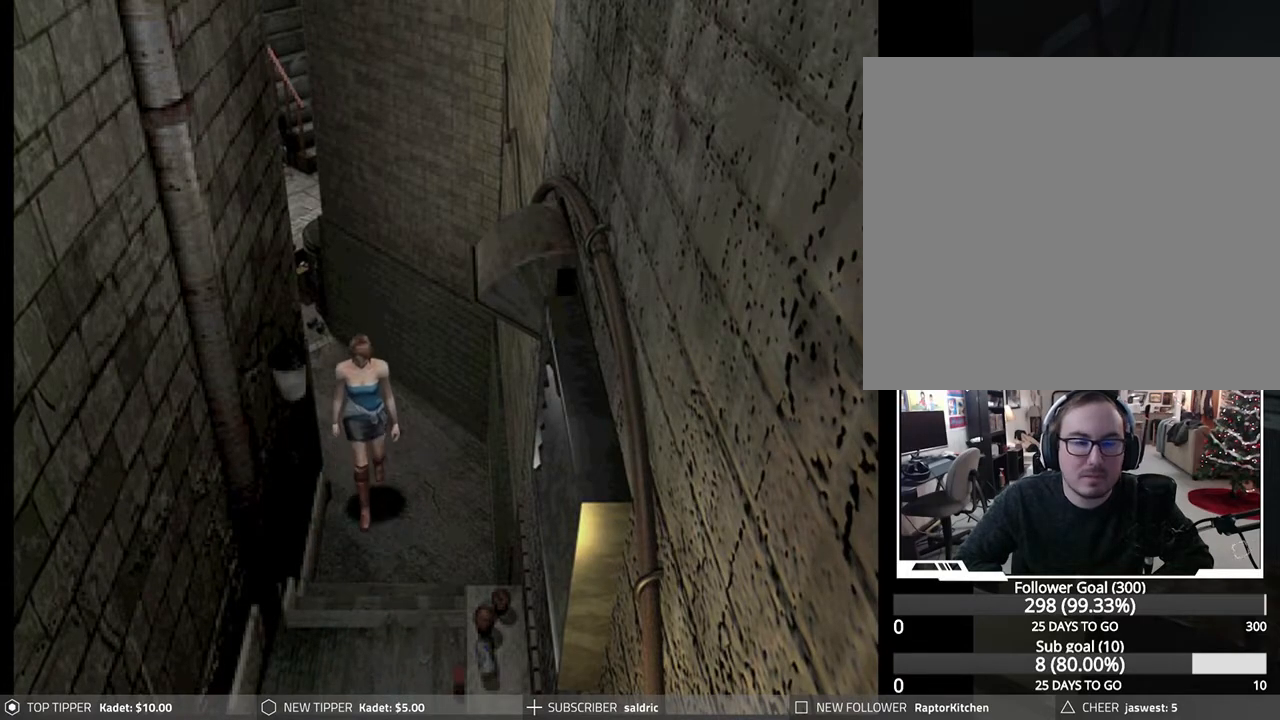
{"buttons": ["DPAD_DOWN"], "left_stick": "center", "events": [[83, "DPAD_LEFT", "down"], [250, "DPAD_LEFT", "up"]]}
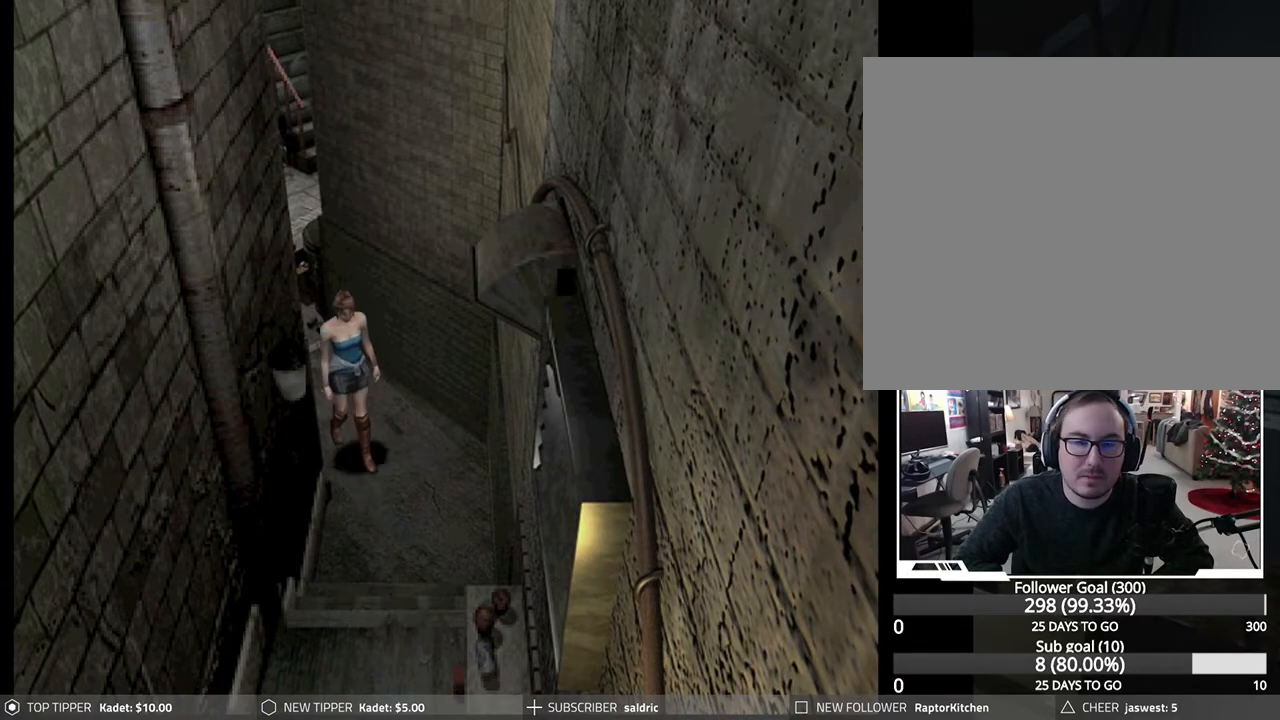
{"buttons": ["DPAD_DOWN"], "left_stick": "center", "events": [[317, "DPAD_LEFT", "down"], [483, "DPAD_LEFT", "up"]]}
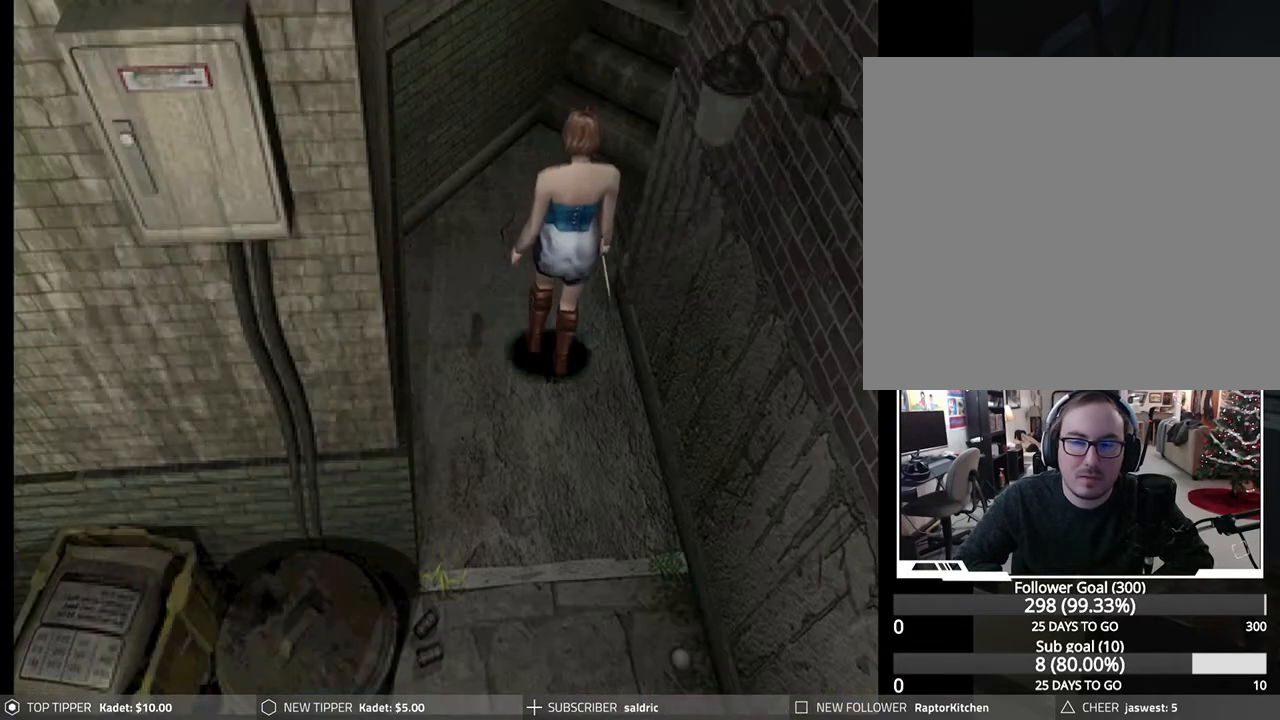
{"buttons": ["DPAD_DOWN", "DPAD_RIGHT"], "left_stick": "center", "events": [[400, "DPAD_RIGHT", "down"]]}
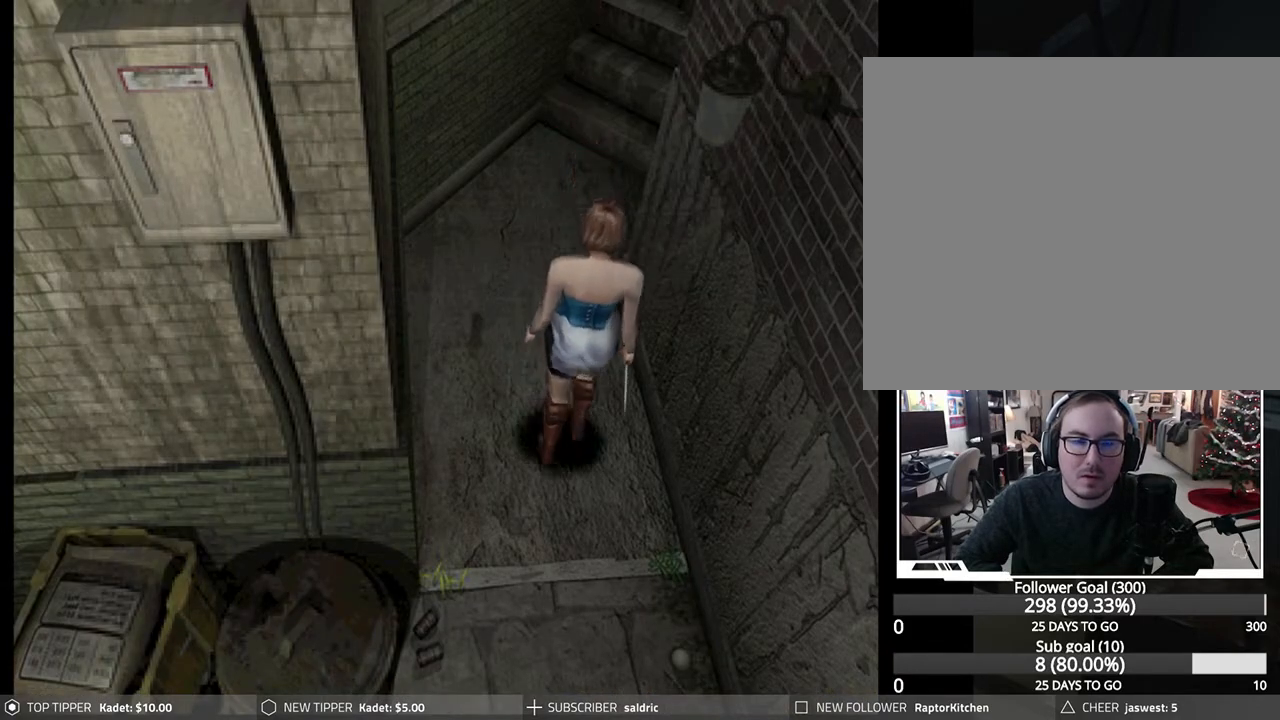
{"buttons": ["DPAD_DOWN"], "left_stick": "center", "events": [[50, "DPAD_RIGHT", "up"]]}
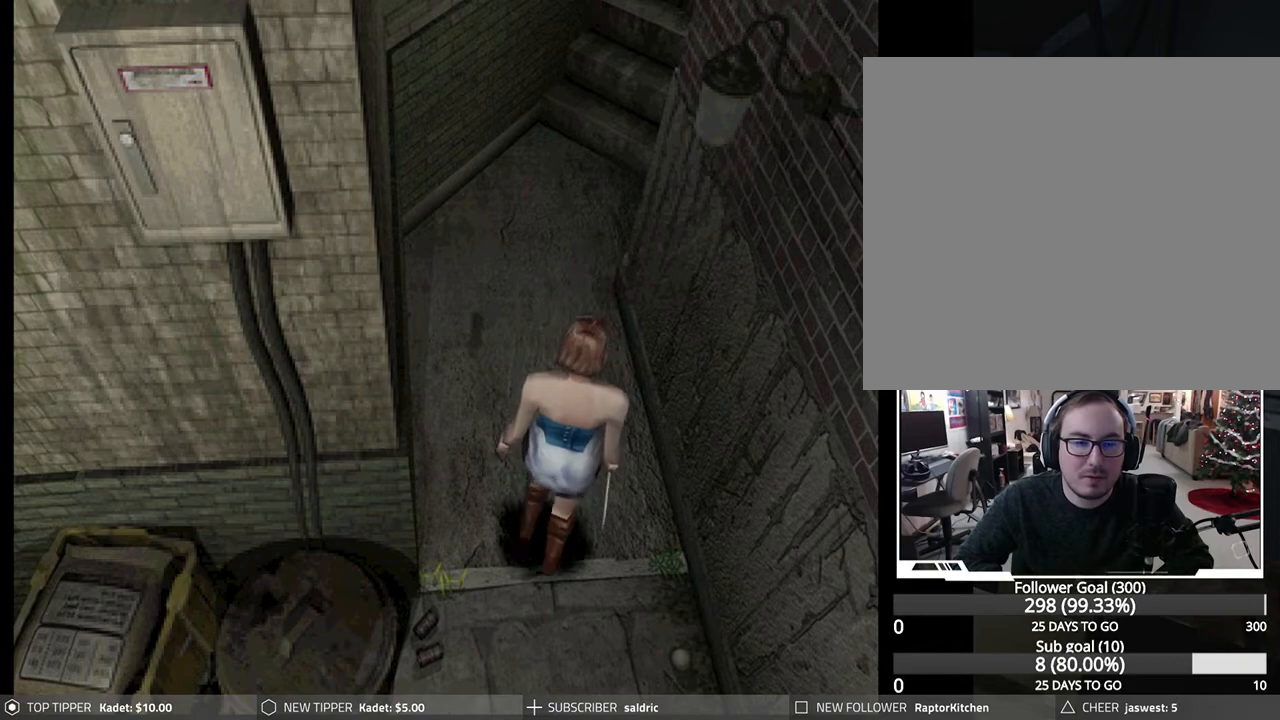
{"buttons": ["DPAD_DOWN"], "left_stick": "center", "events": []}
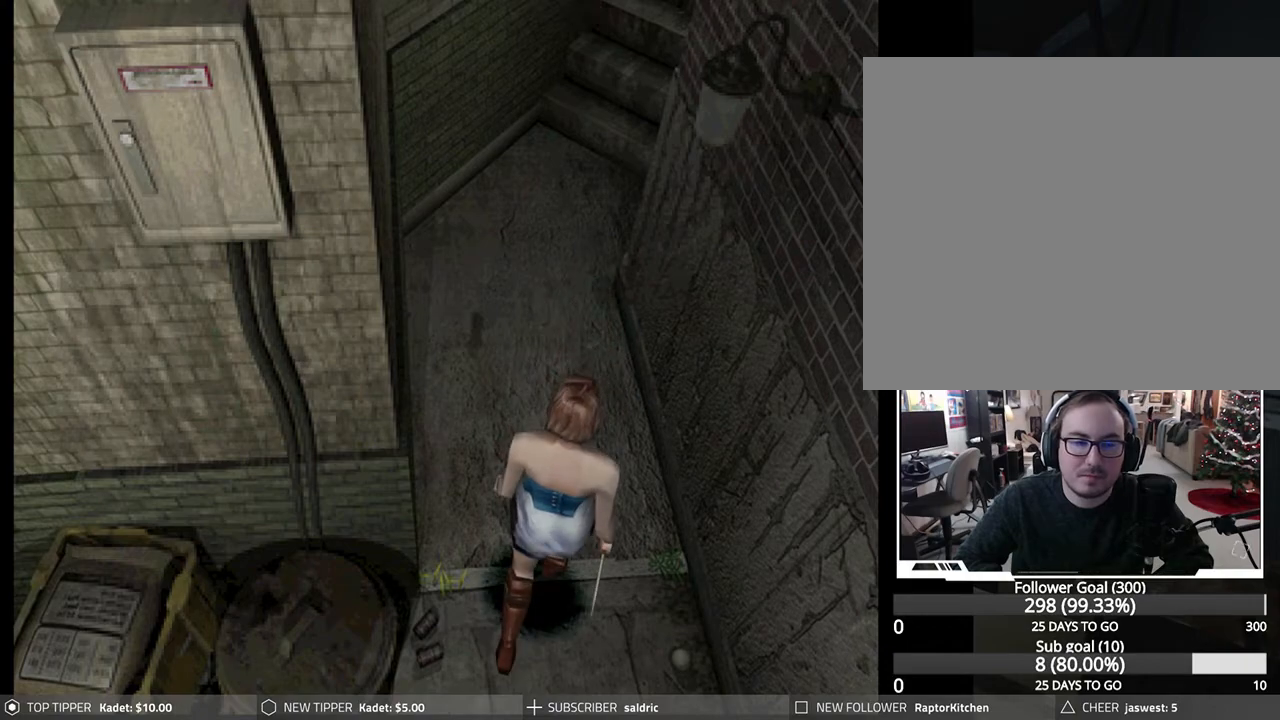
{"buttons": ["DPAD_DOWN"], "left_stick": "center", "events": []}
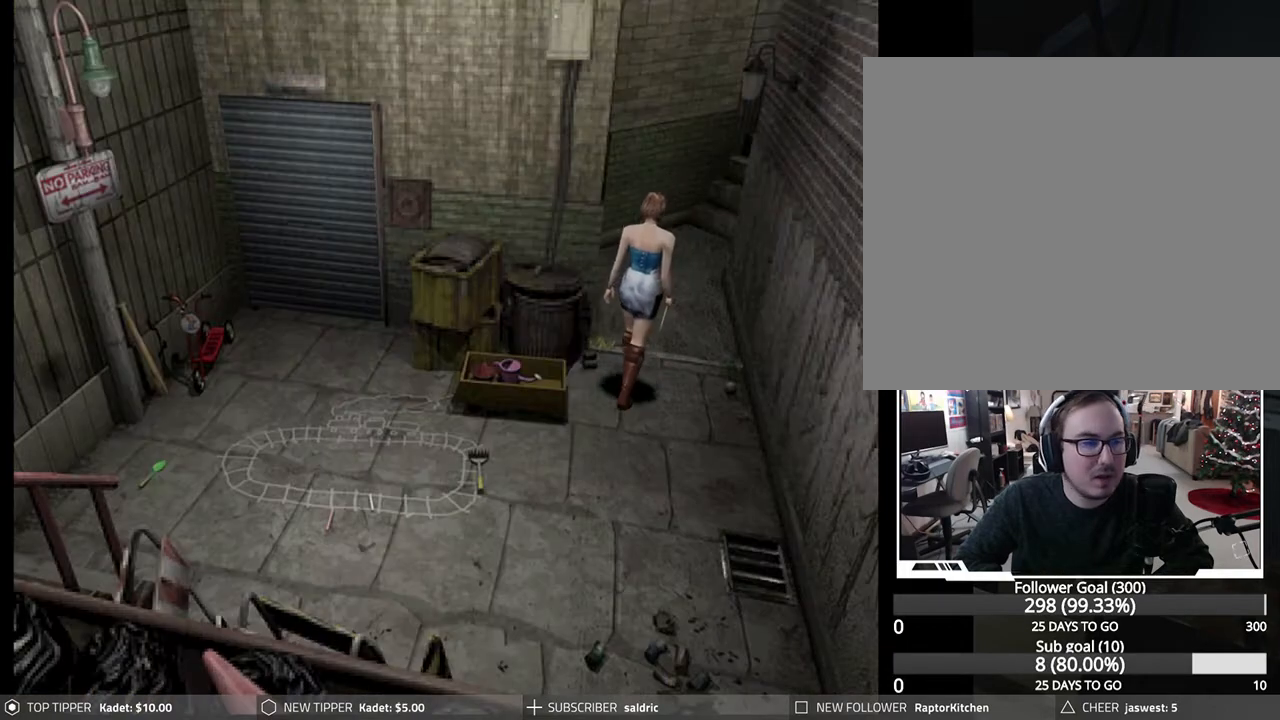
{"buttons": ["DPAD_DOWN"], "left_stick": "center", "events": []}
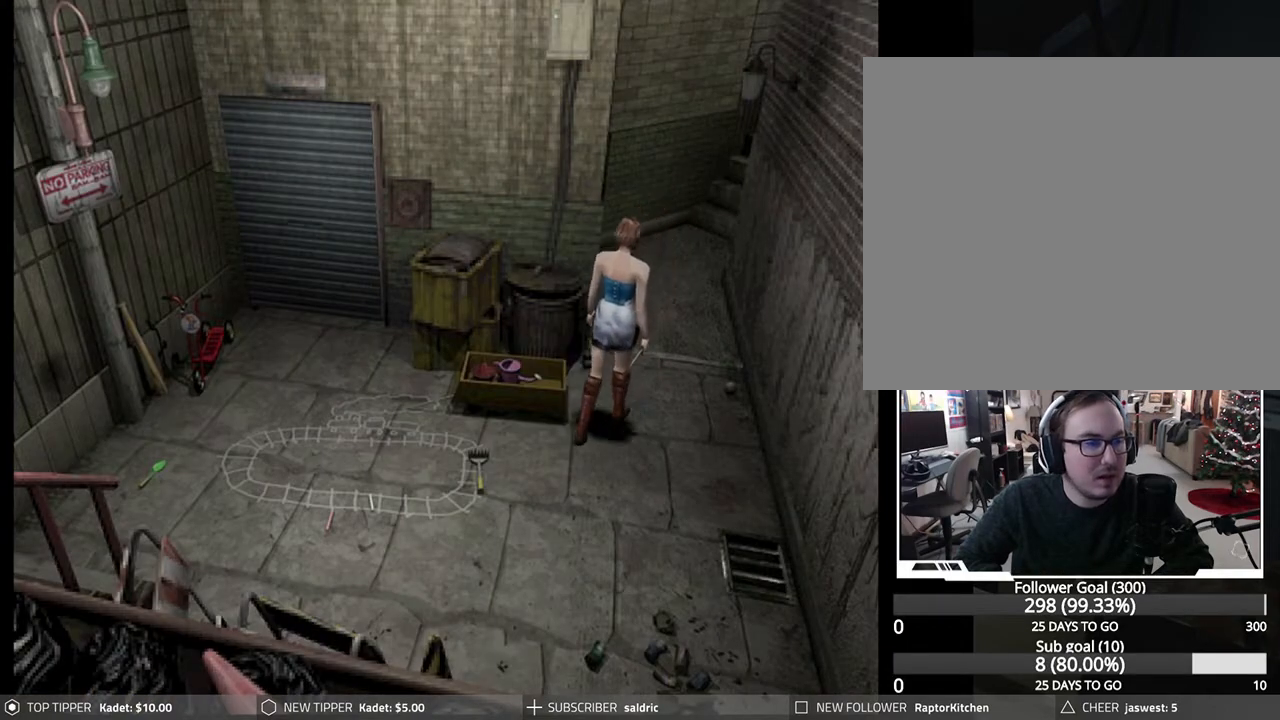
{"buttons": ["DPAD_DOWN"], "left_stick": "center", "events": [[250, "DPAD_RIGHT", "down"], [450, "DPAD_RIGHT", "up"]]}
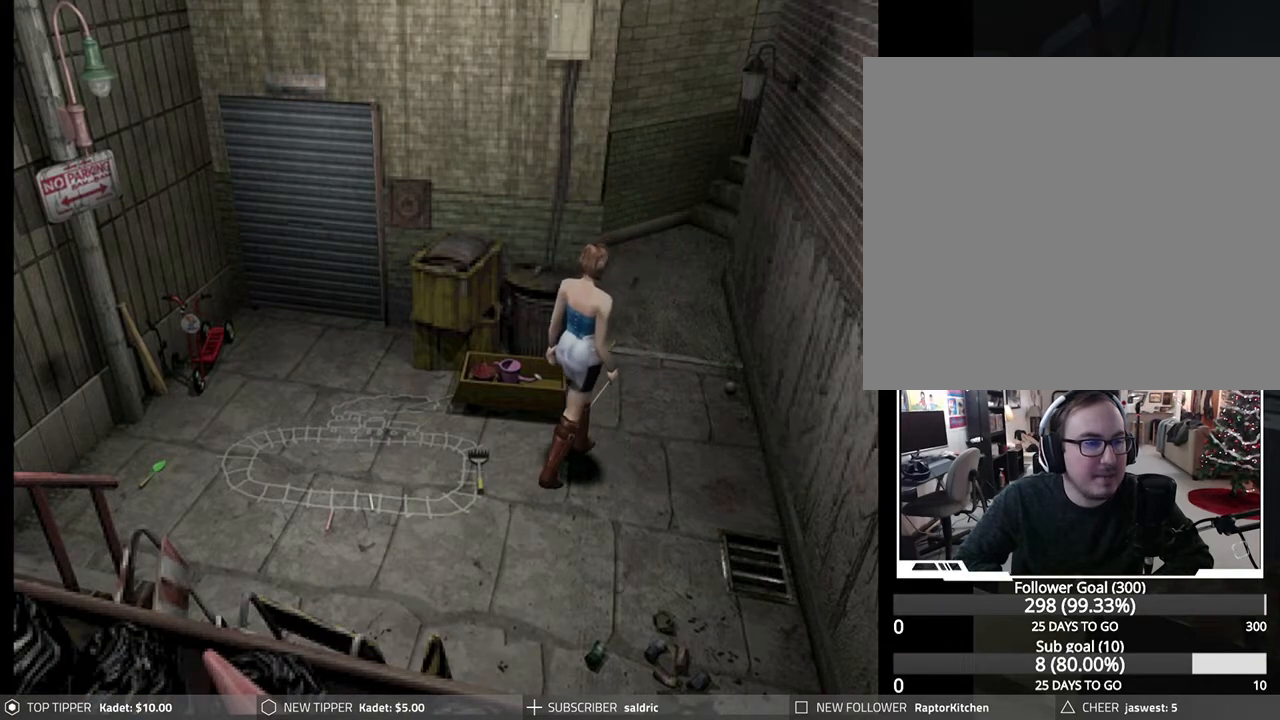
{"buttons": ["DPAD_DOWN", "DPAD_RIGHT"], "left_stick": "center", "events": [[417, "DPAD_RIGHT", "down"]]}
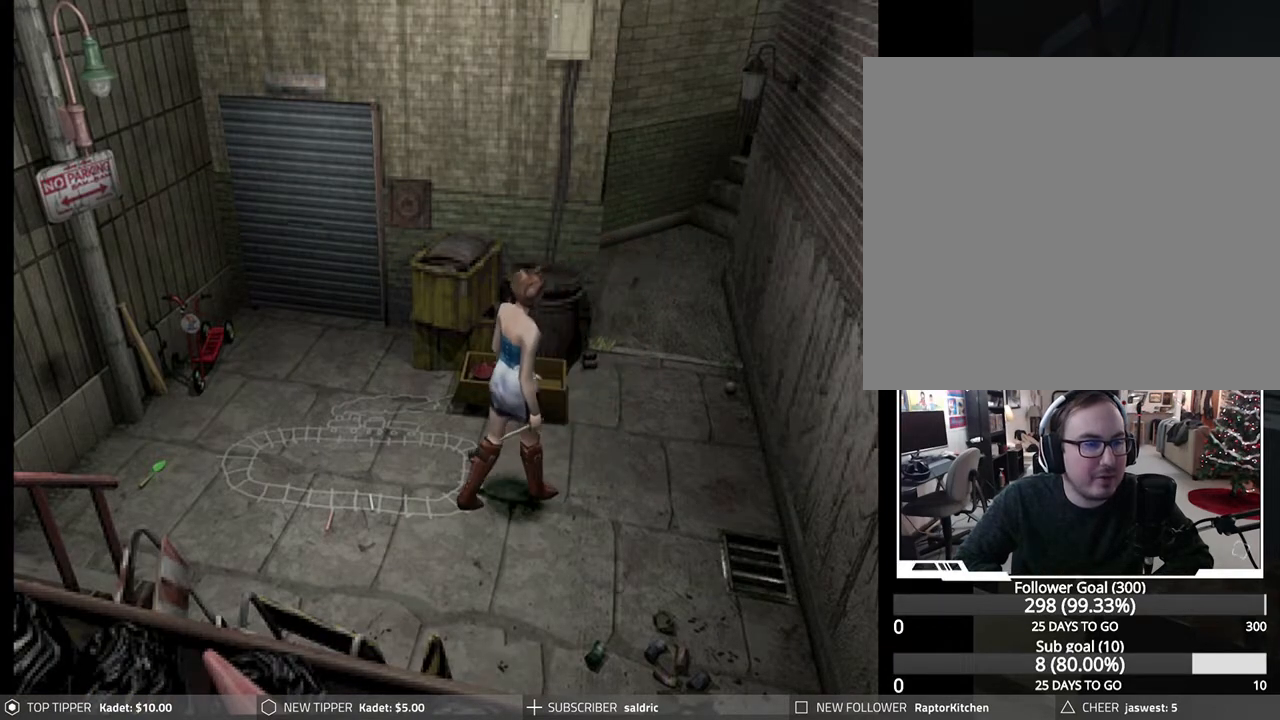
{"buttons": ["DPAD_DOWN", "DPAD_LEFT"], "left_stick": "center", "events": [[117, "DPAD_RIGHT", "up"], [450, "DPAD_LEFT", "down"]]}
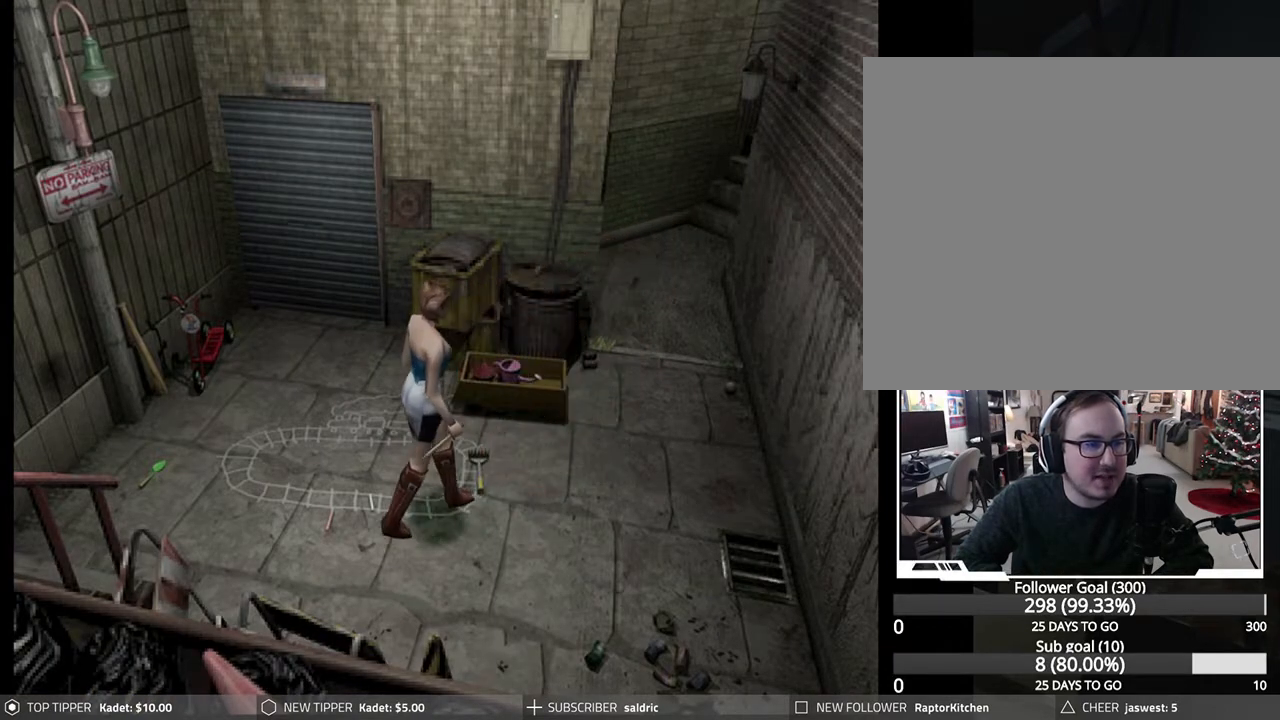
{"buttons": ["DPAD_DOWN"], "left_stick": "center", "events": [[217, "DPAD_LEFT", "up"]]}
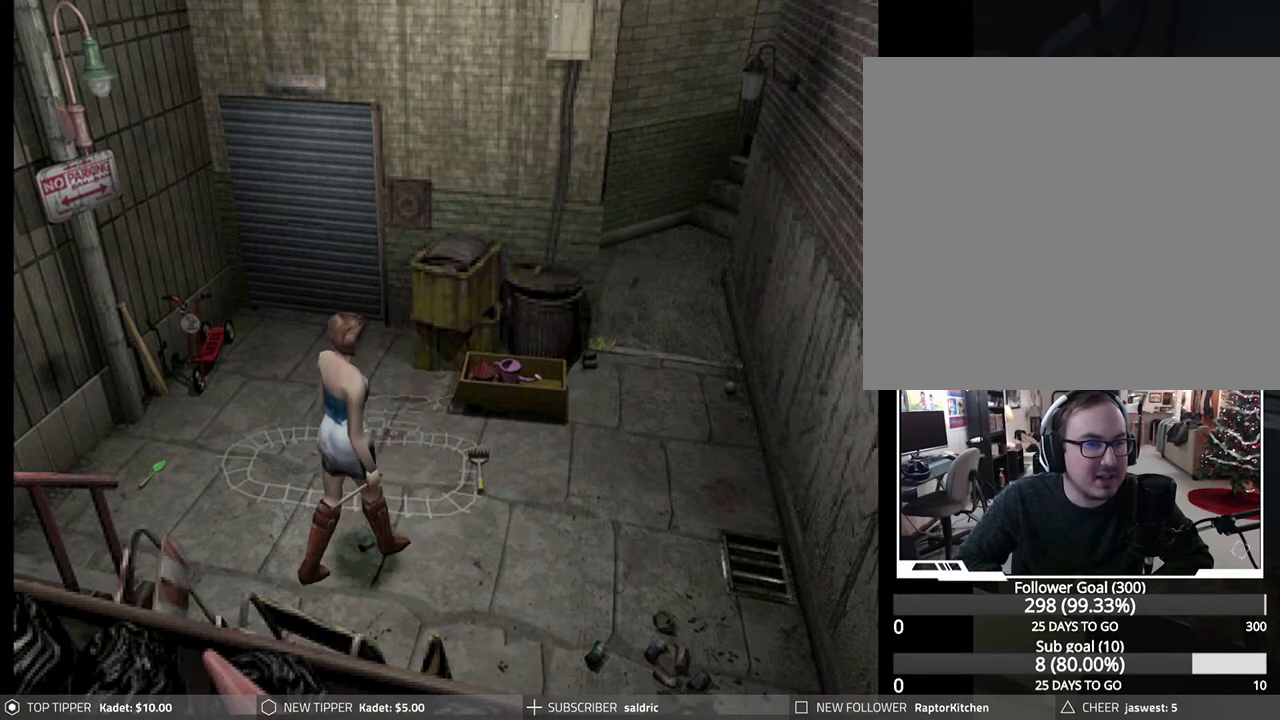
{"buttons": ["DPAD_DOWN", "DPAD_RIGHT"], "left_stick": "center", "events": [[117, "DPAD_LEFT", "down"], [217, "DPAD_LEFT", "up"], [300, "DPAD_RIGHT", "down"]]}
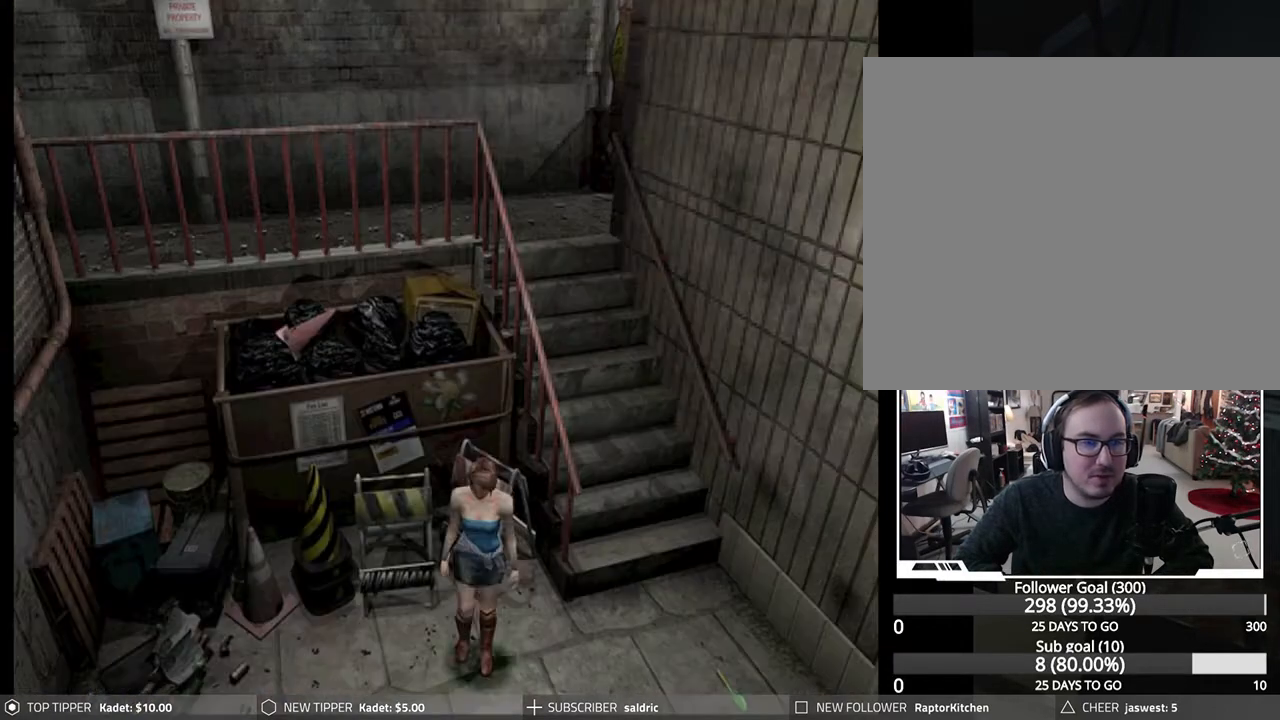
{"buttons": ["DPAD_DOWN"], "left_stick": "center", "events": [[417, "DPAD_RIGHT", "up"]]}
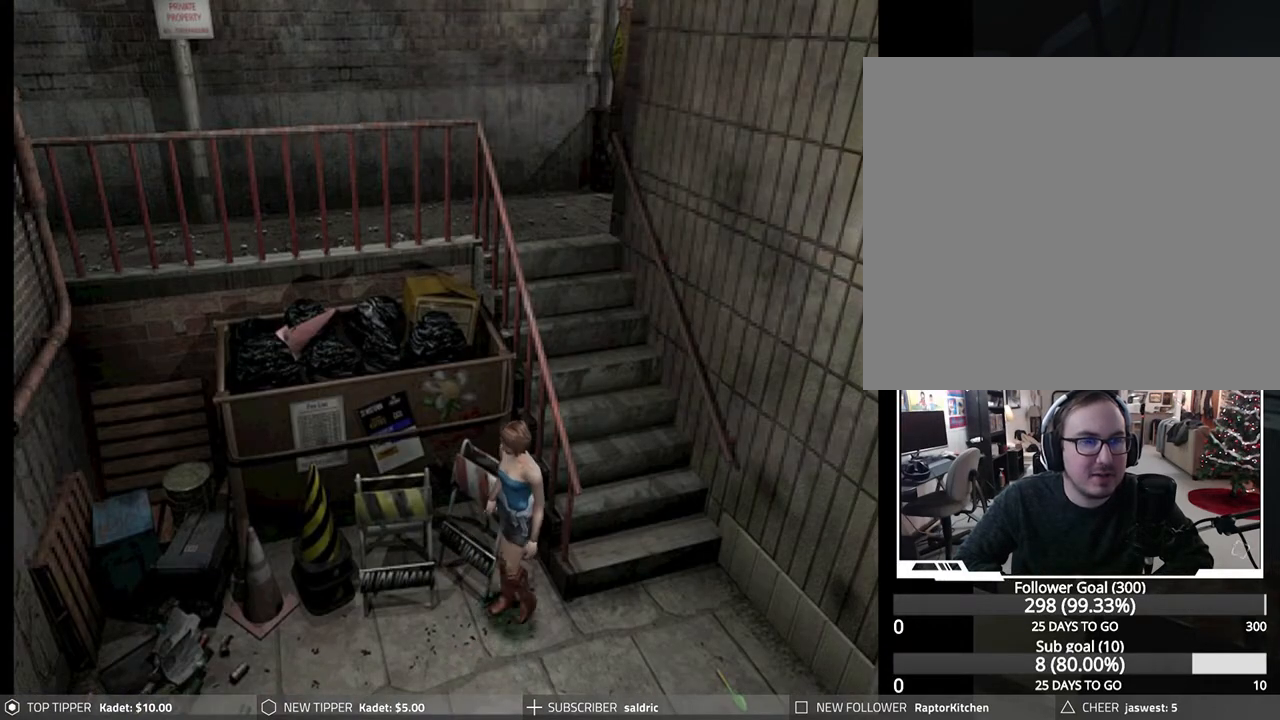
{"buttons": ["DPAD_DOWN", "DPAD_RIGHT"], "left_stick": "center", "events": [[300, "DPAD_RIGHT", "down"]]}
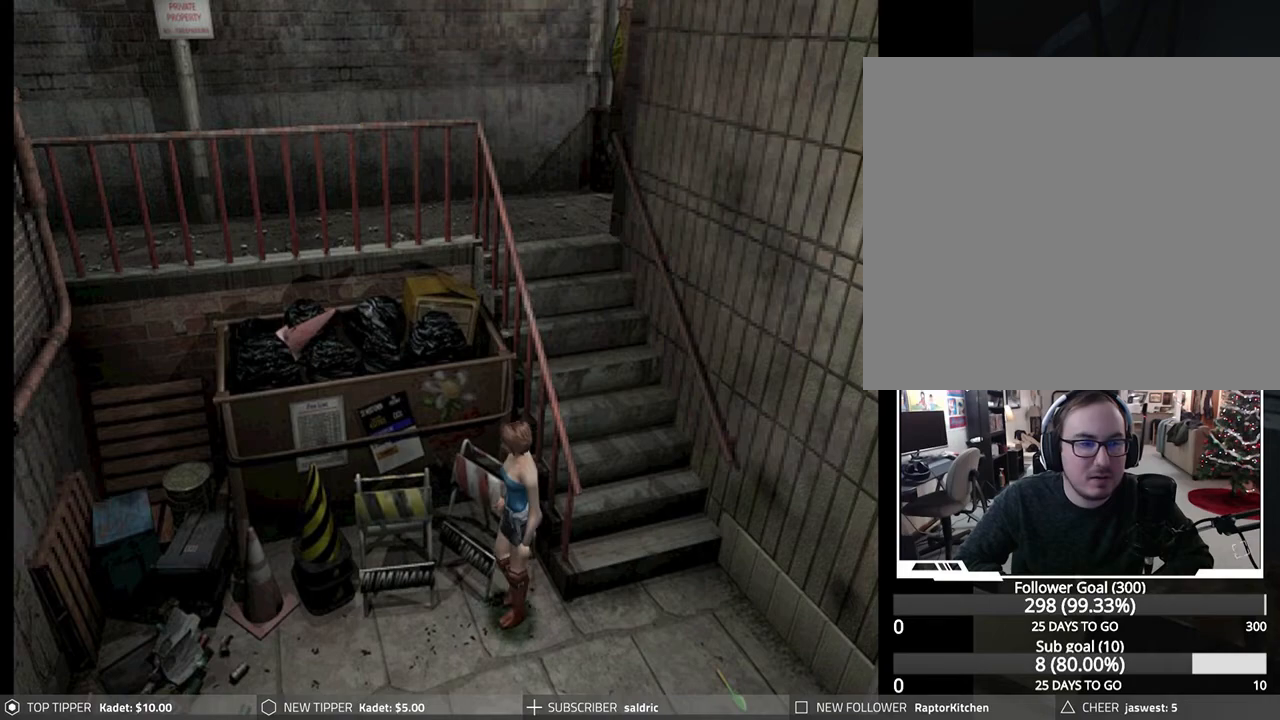
{"buttons": ["DPAD_DOWN", "DPAD_LEFT"], "left_stick": "center", "events": [[400, "DPAD_RIGHT", "up"], [433, "DPAD_LEFT", "down"]]}
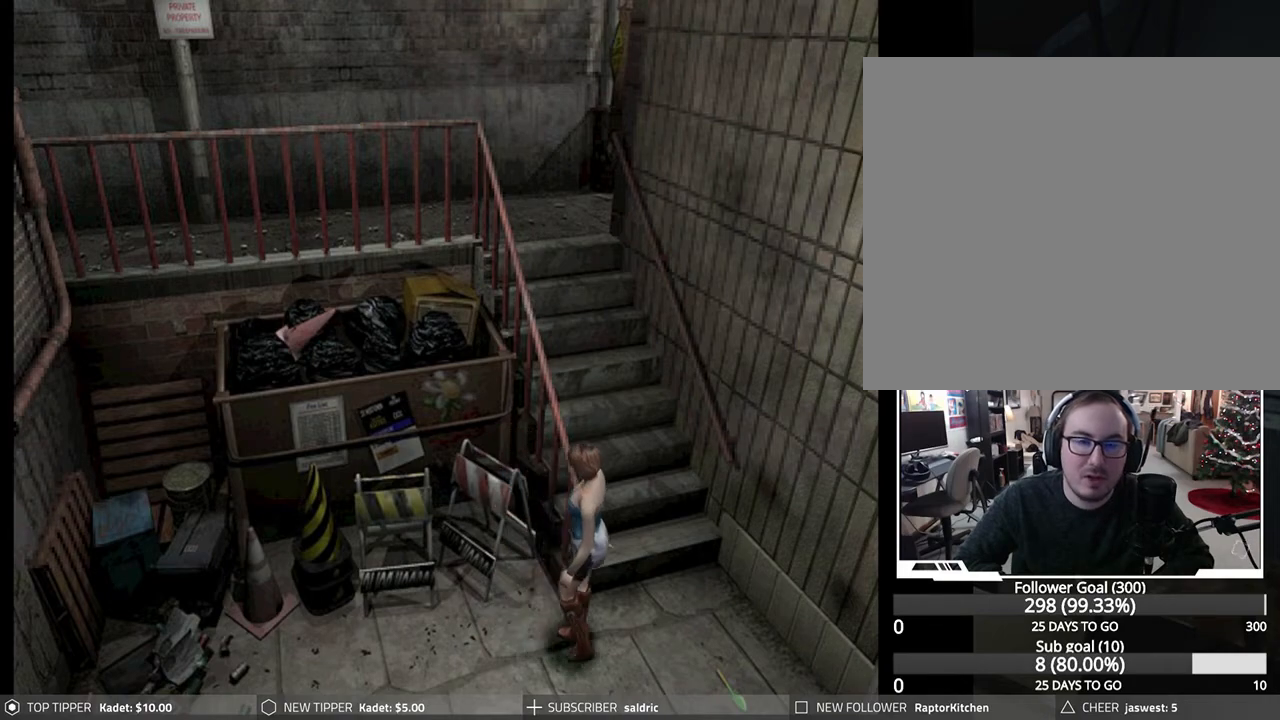
{"buttons": ["DPAD_DOWN", "DPAD_LEFT"], "left_stick": "center", "events": []}
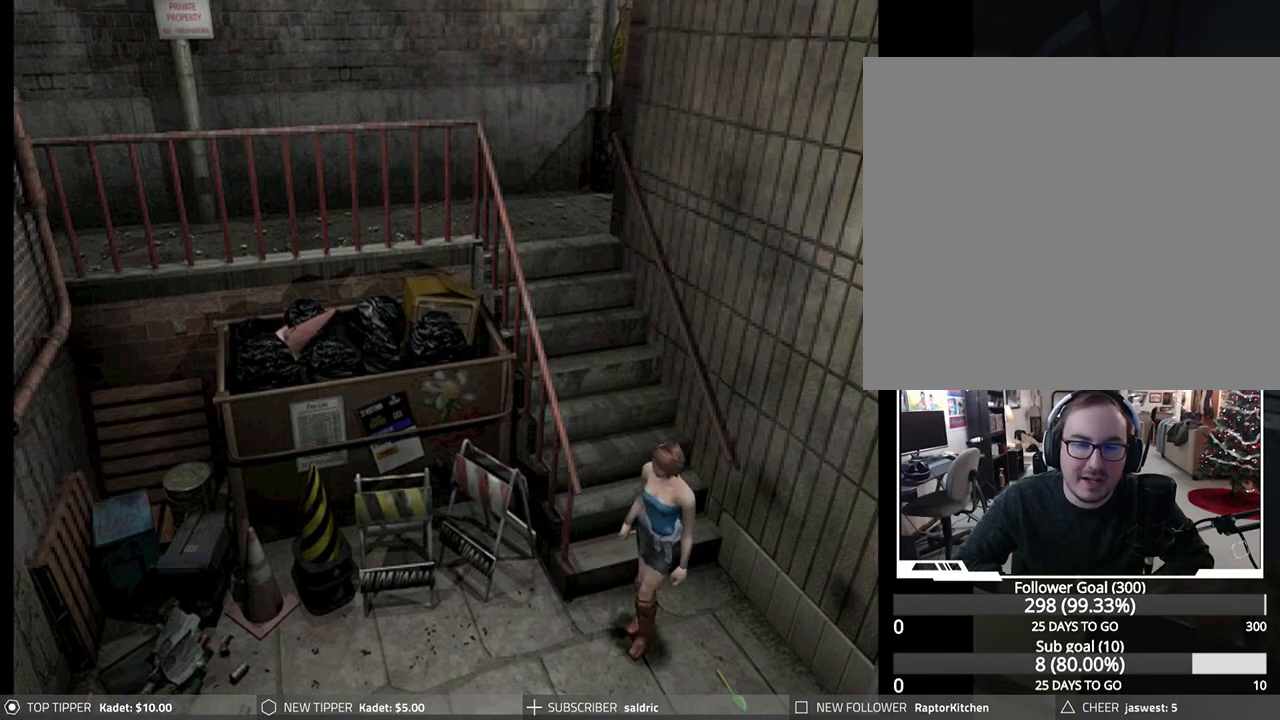
{"buttons": ["DPAD_DOWN"], "left_stick": "center", "events": [[467, "DPAD_LEFT", "up"]]}